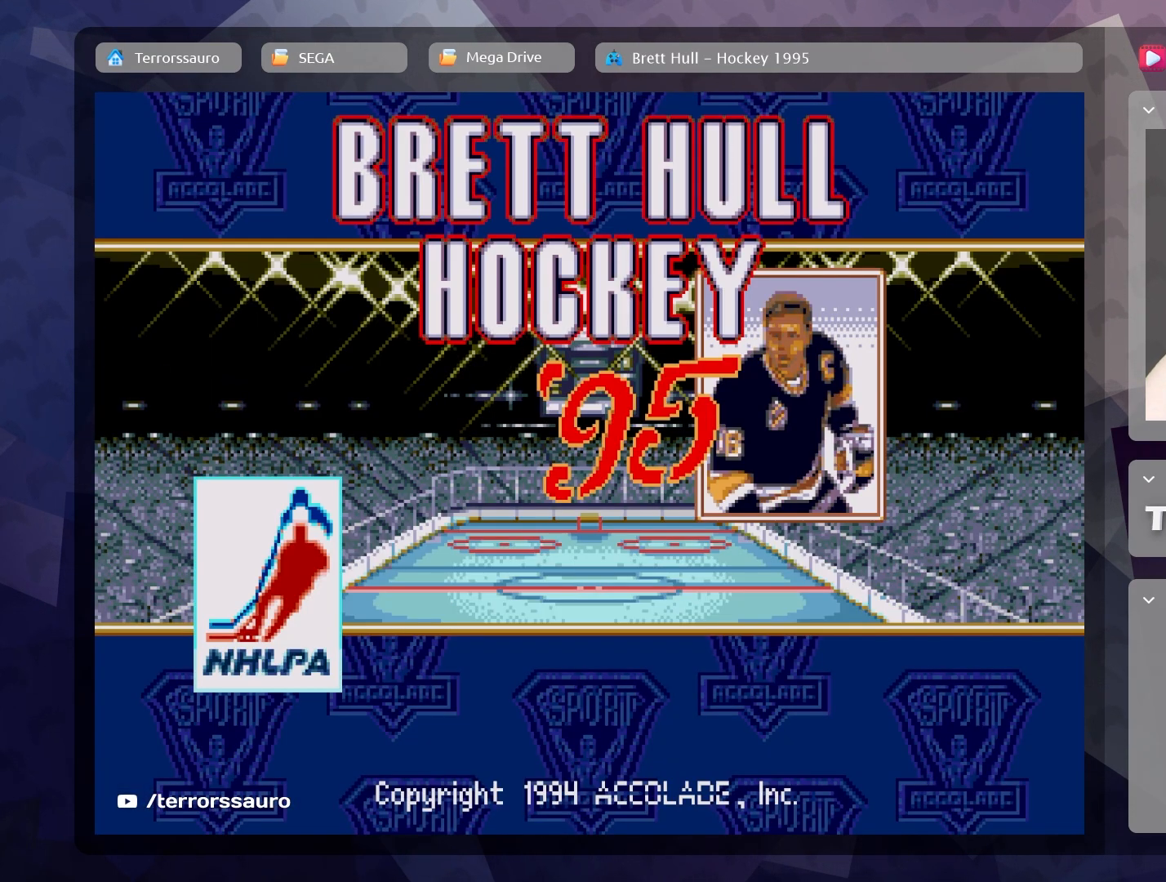
Gameplay with a controller (Xbox layout); each line is a JSON object with the inputs held at the frame after it. "events" lists button and stick changes between this image and that frame as [ms after this image, input, new state], when the widget could be followed in between. Not read: L3 R3 right_stick.
{"buttons": [], "left_stick": "center", "events": [[67, "A", "down"], [200, "A", "up"]]}
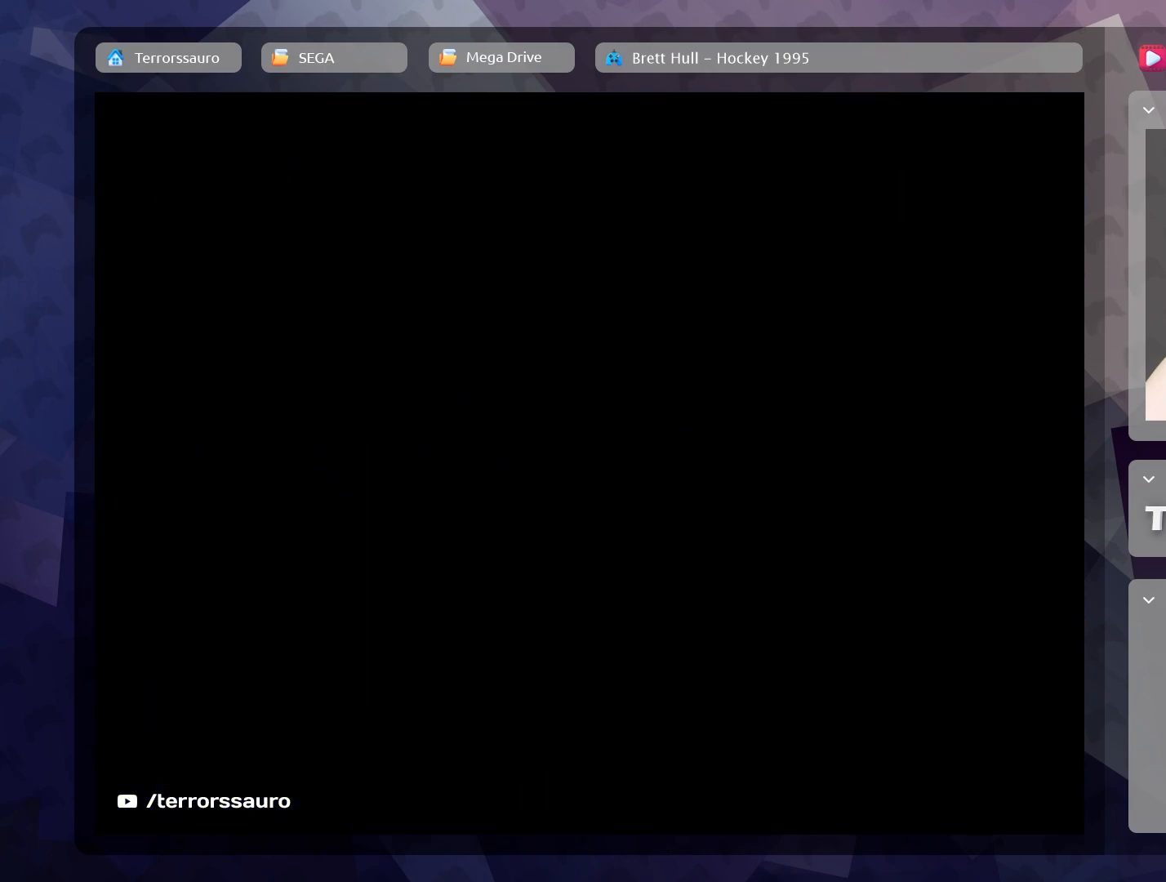
{"buttons": [], "left_stick": "center", "events": []}
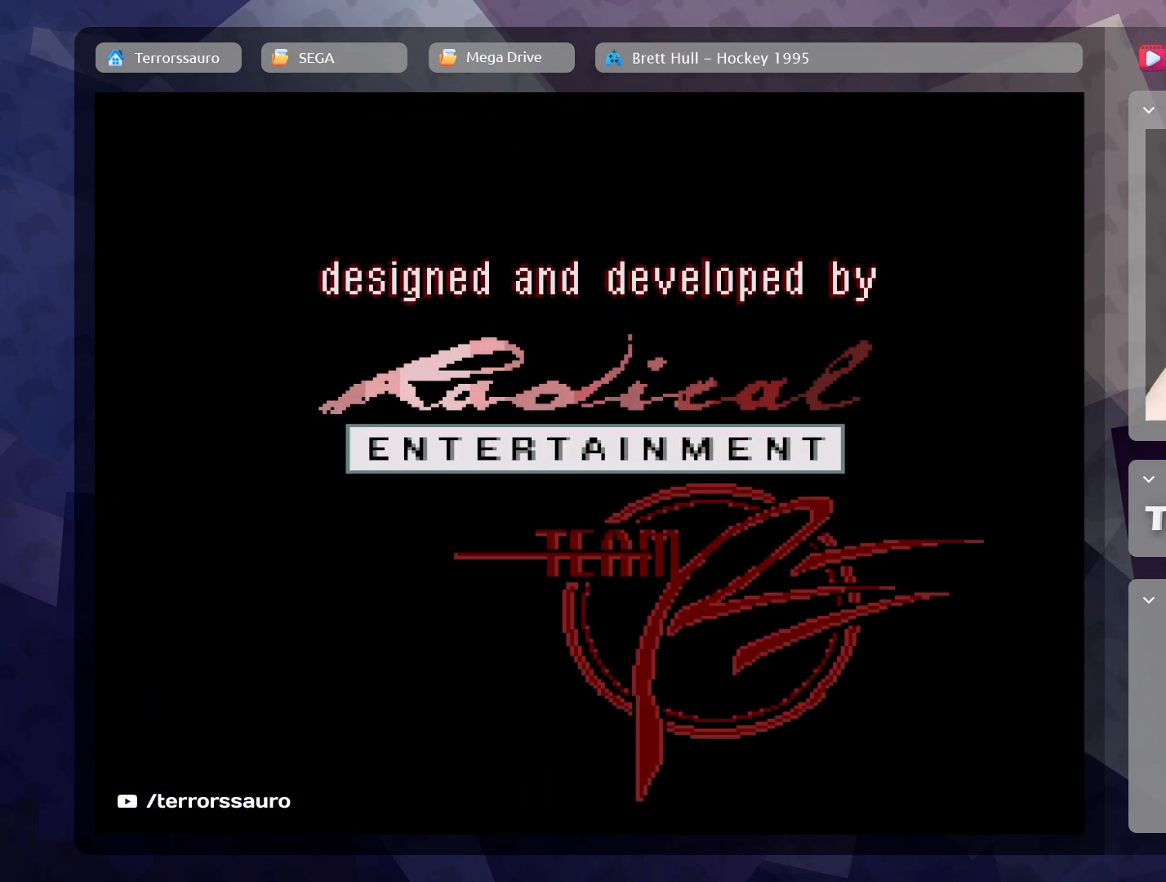
{"buttons": [], "left_stick": "center", "events": []}
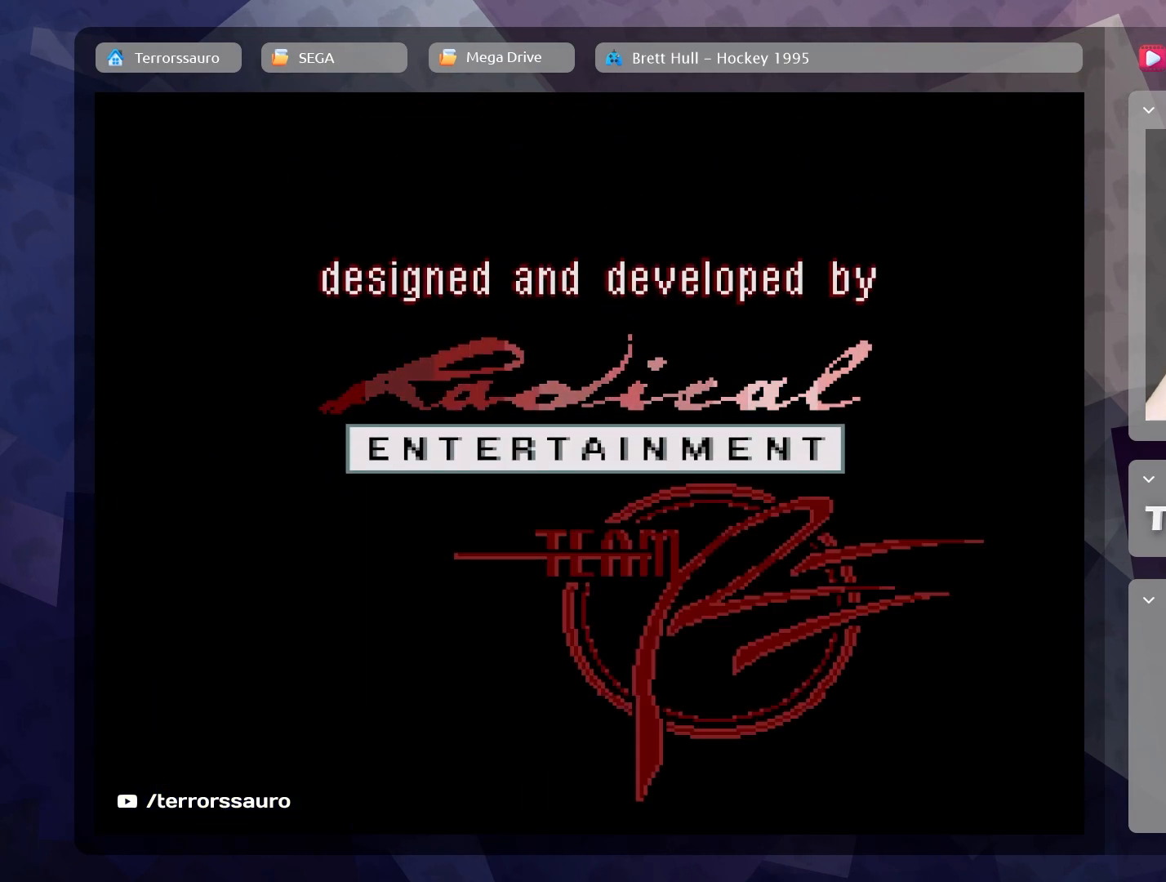
{"buttons": [], "left_stick": "center", "events": []}
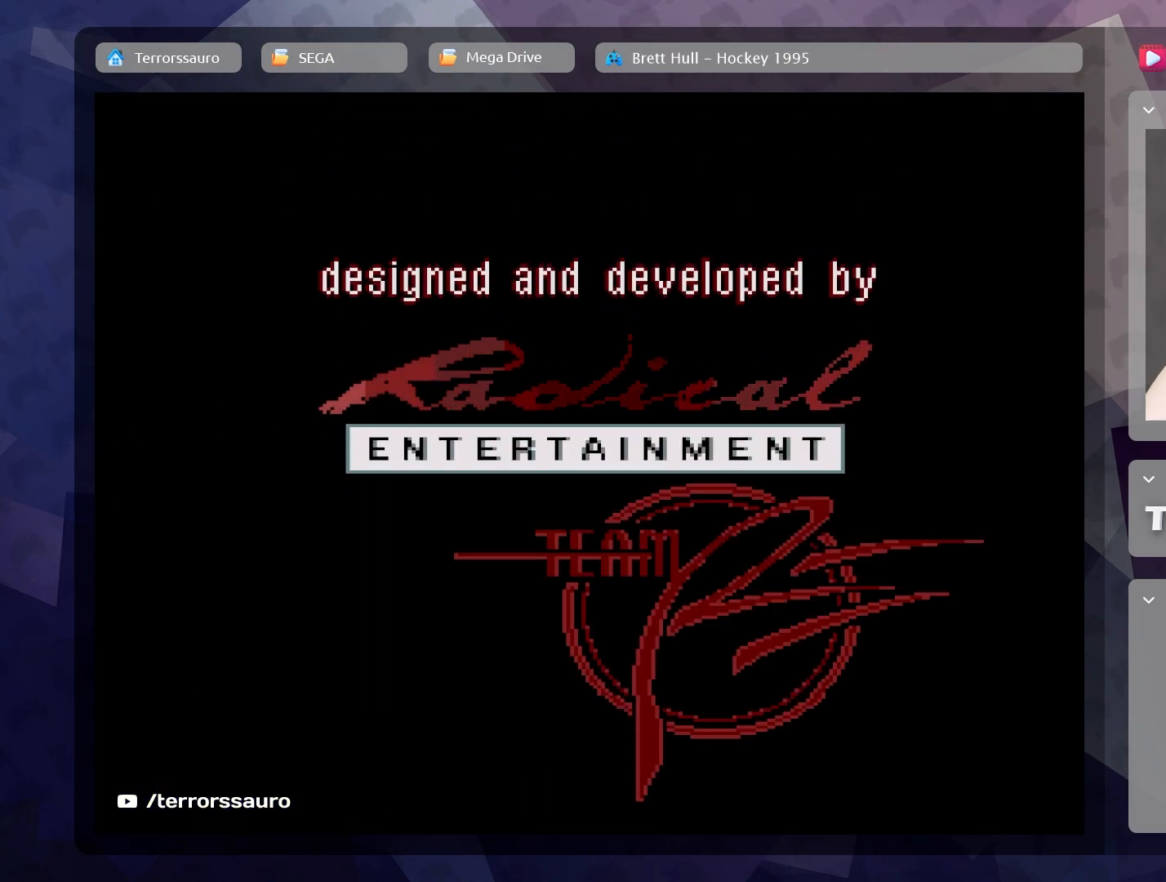
{"buttons": ["A"], "left_stick": "center", "events": [[467, "A", "down"]]}
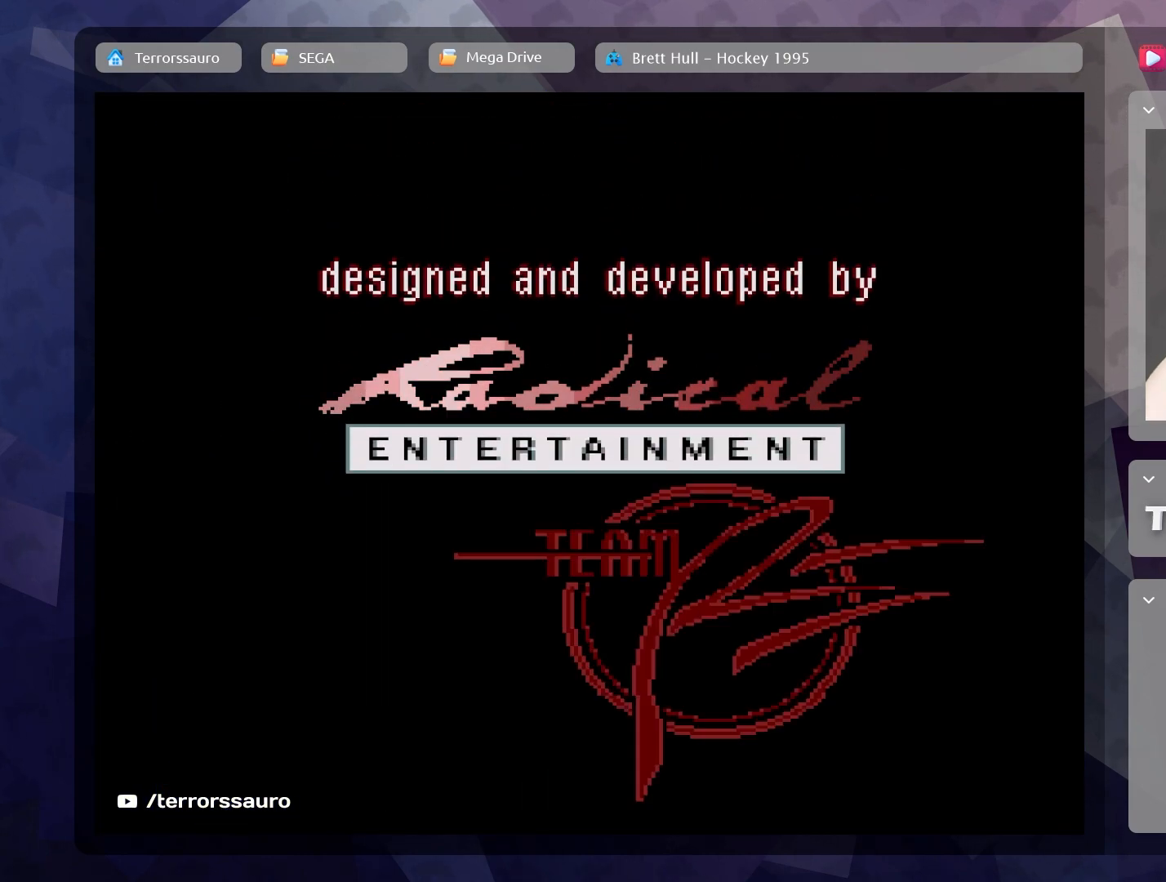
{"buttons": [], "left_stick": "center", "events": [[117, "A", "up"]]}
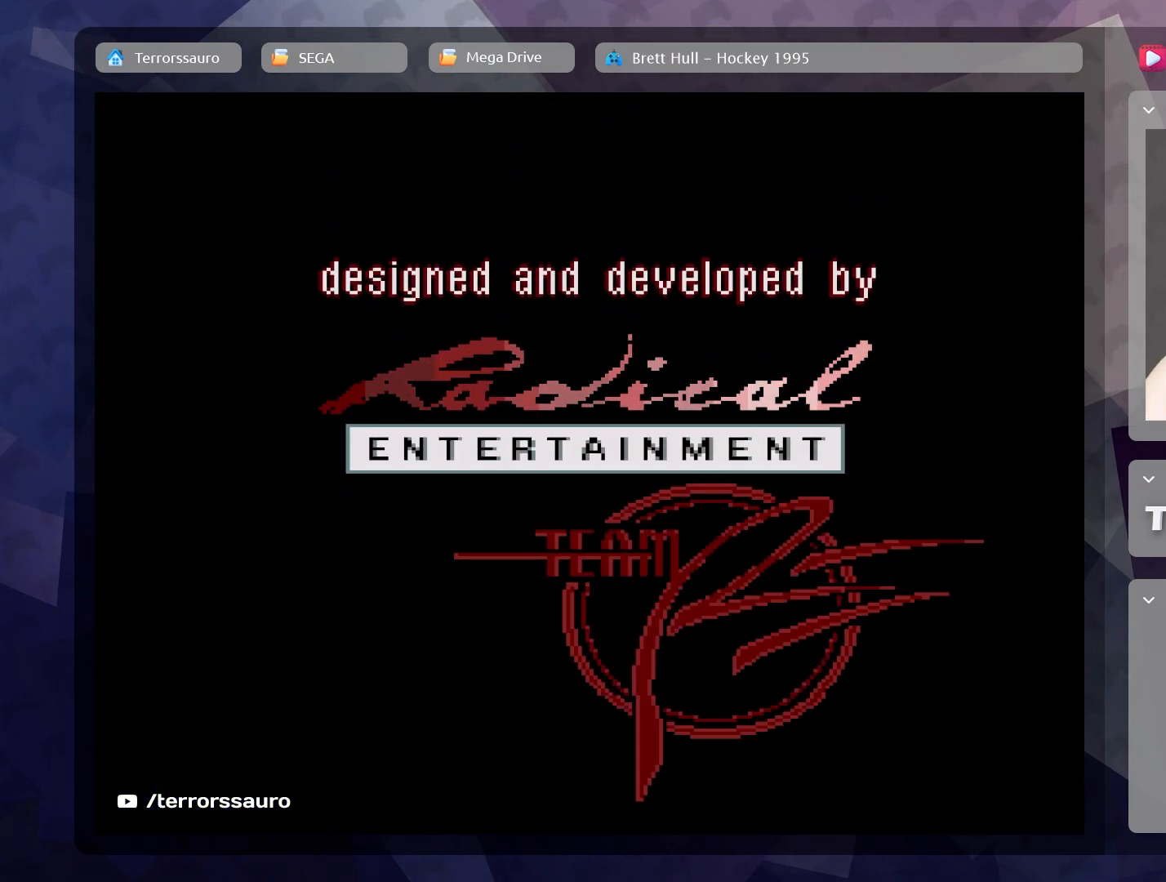
{"buttons": [], "left_stick": "center", "events": [[283, "START", "down"], [500, "START", "up"]]}
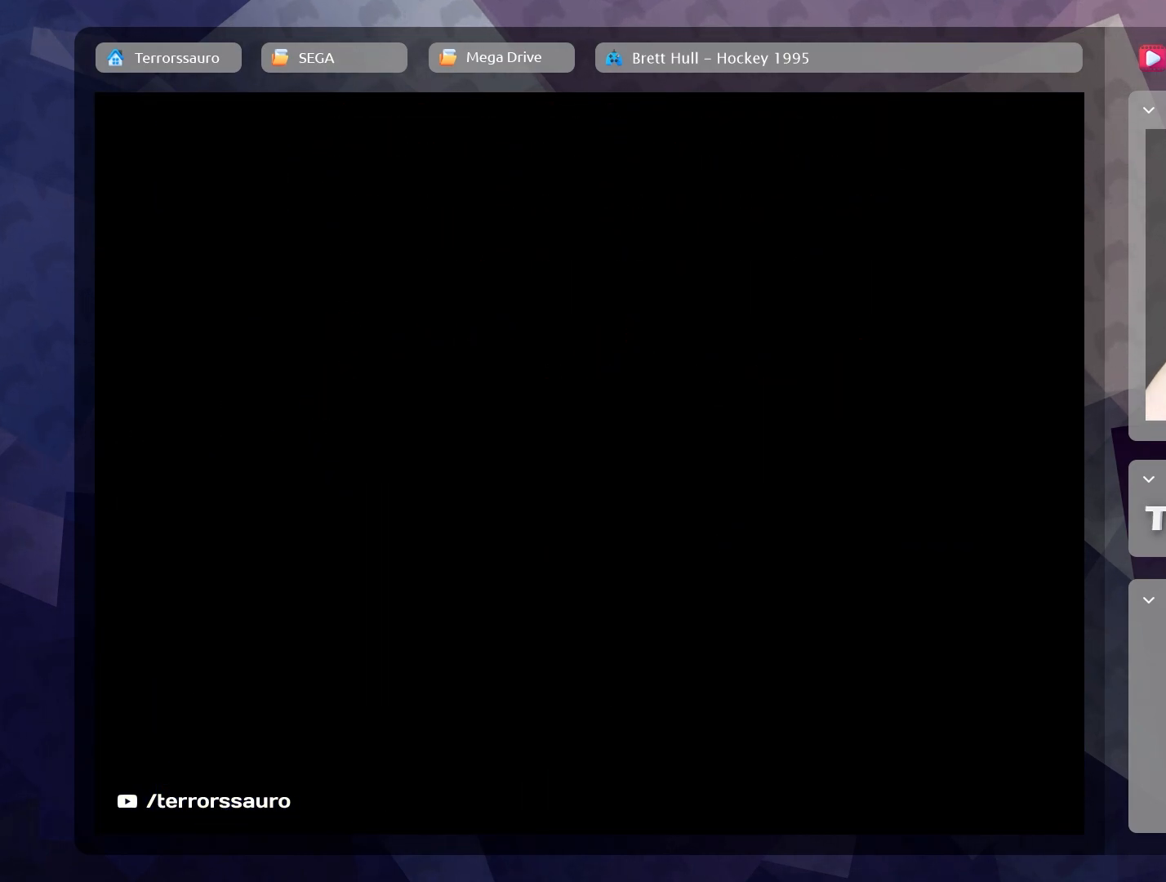
{"buttons": [], "left_stick": "center", "events": []}
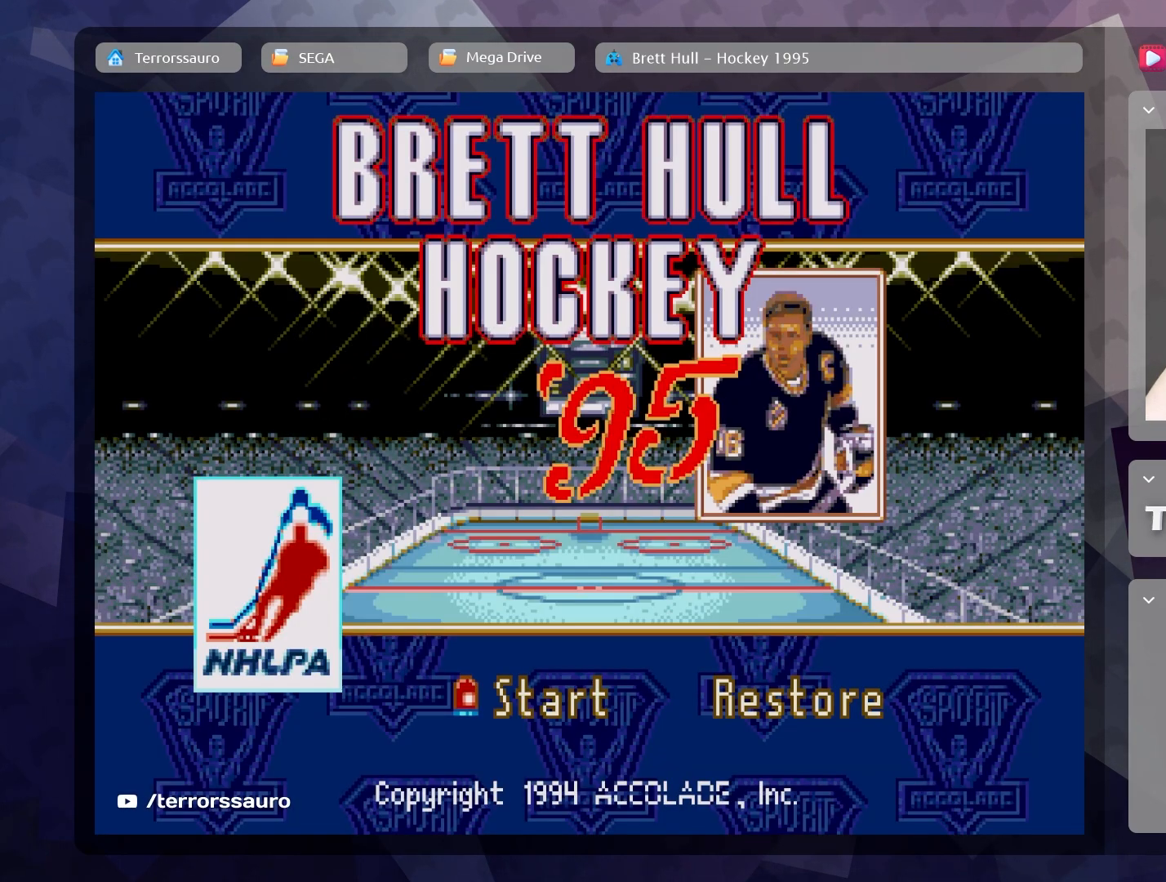
{"buttons": [], "left_stick": "center", "events": []}
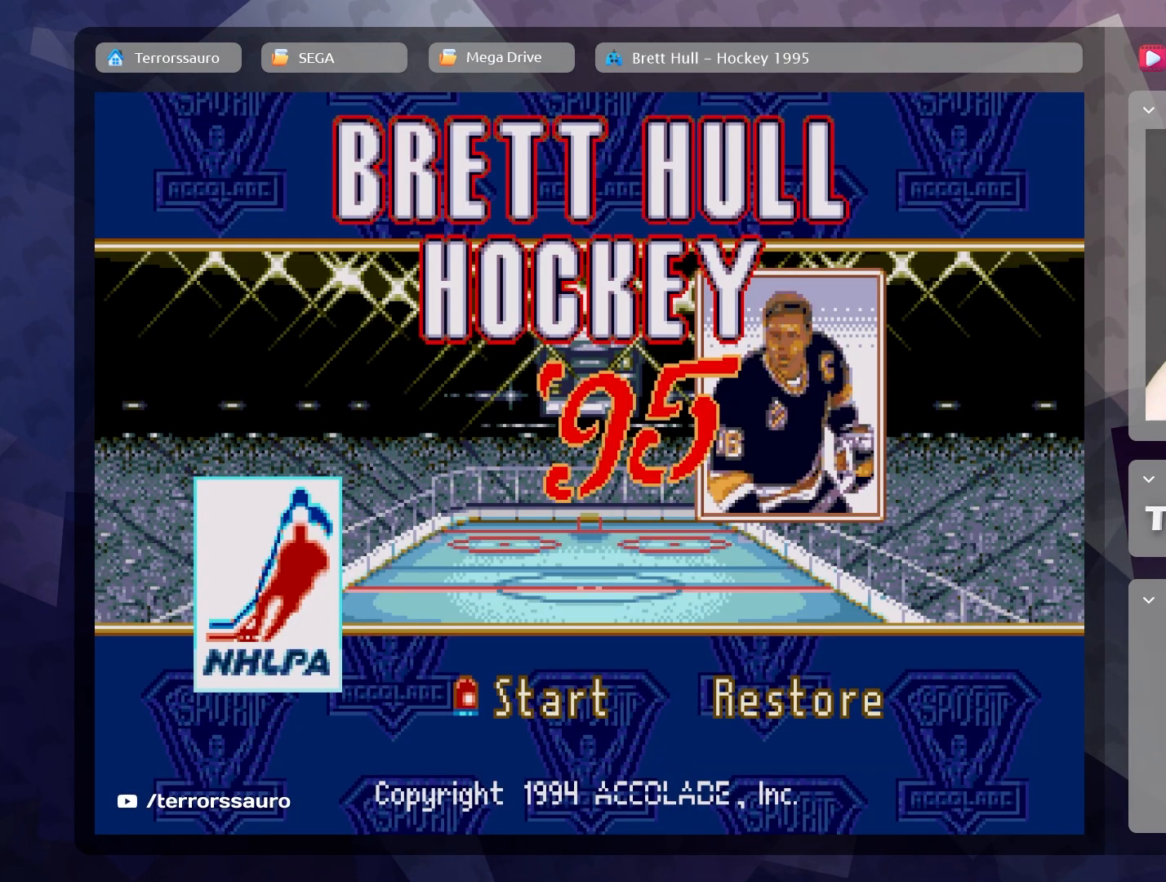
{"buttons": [], "left_stick": "right", "events": [[450, "left_stick", "right"]]}
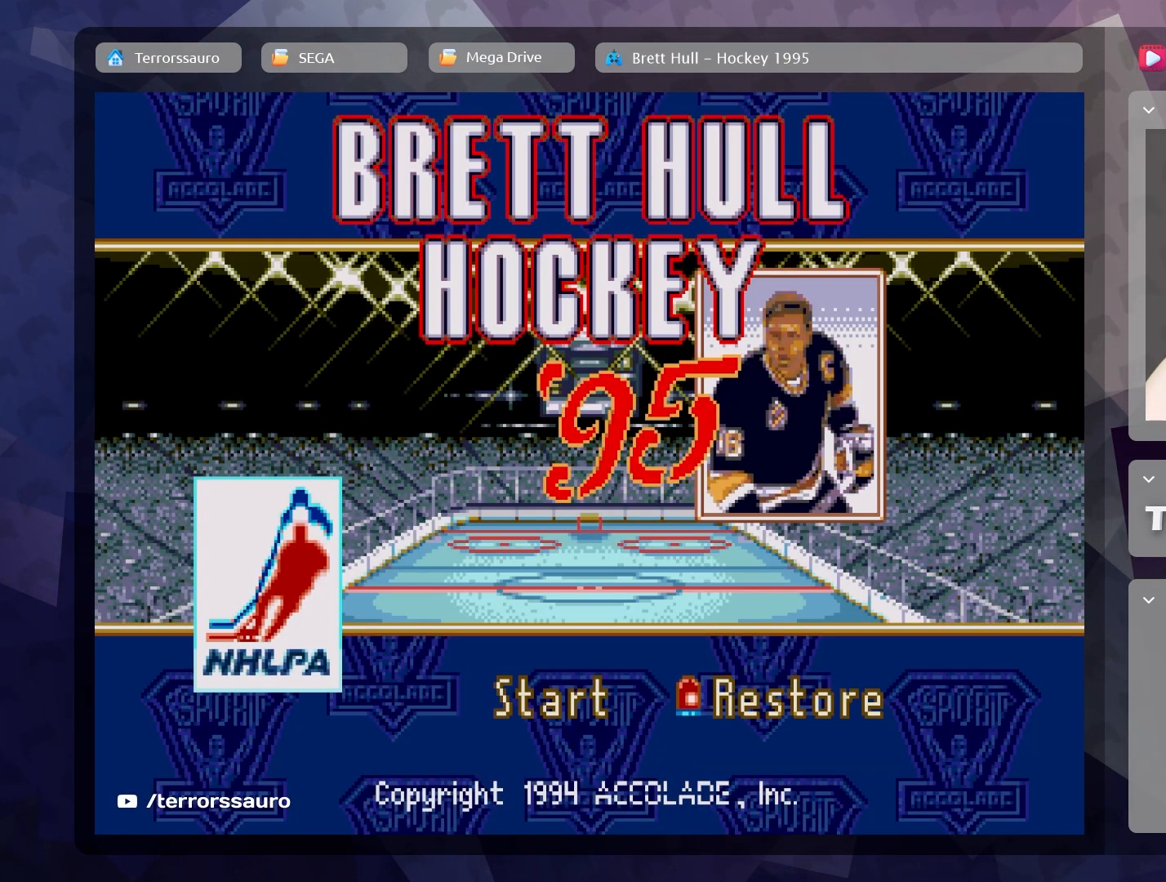
{"buttons": [], "left_stick": "center", "events": [[150, "left_stick", "center"]]}
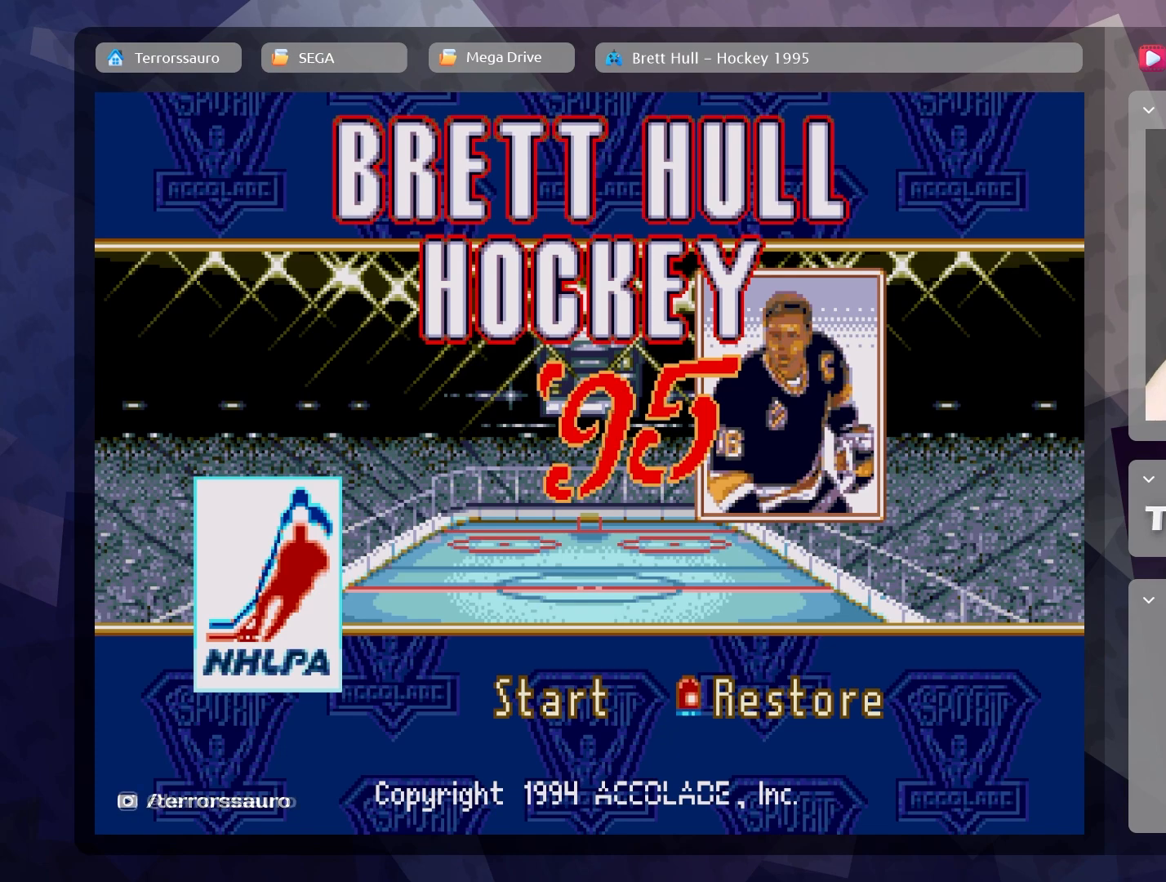
{"buttons": [], "left_stick": "right", "events": [[33, "left_stick", "left"], [100, "left_stick", "up-left"], [233, "left_stick", "center"], [383, "left_stick", "right"]]}
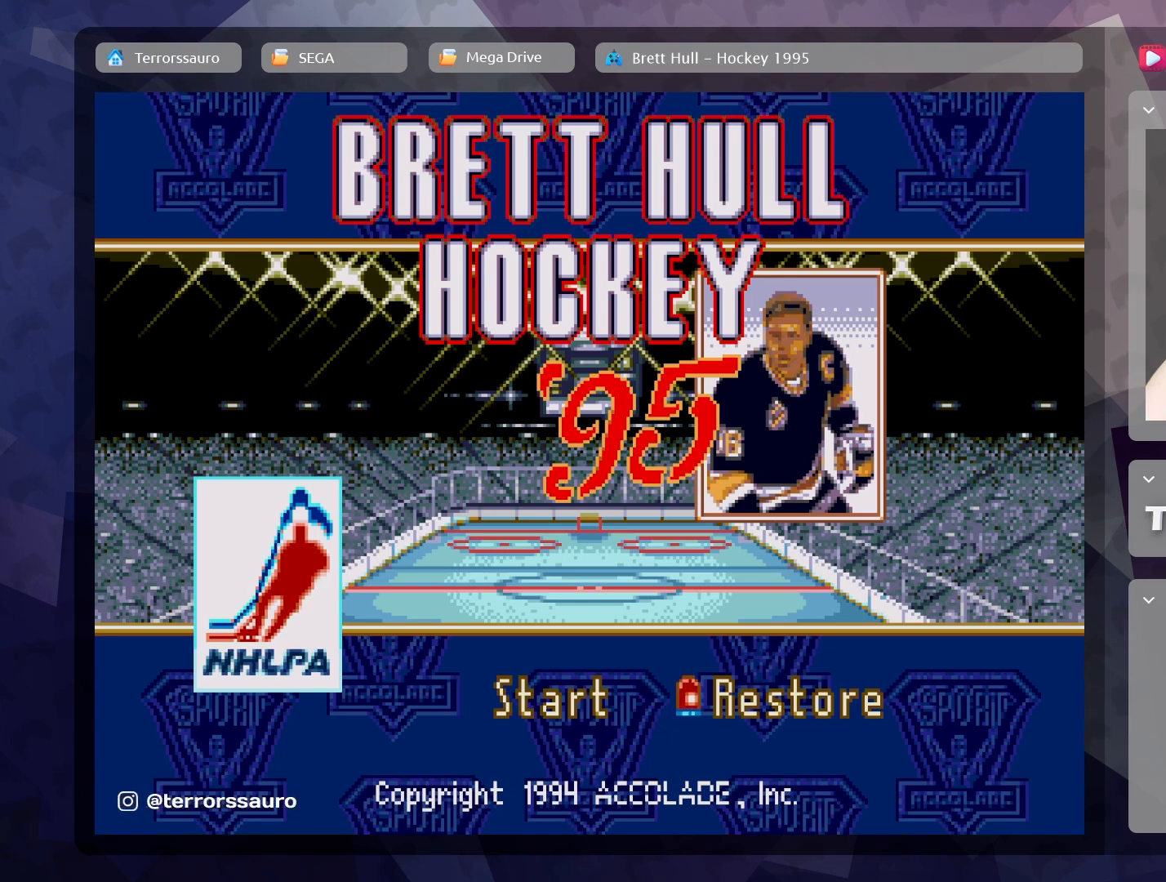
{"buttons": [], "left_stick": "left", "events": [[200, "left_stick", "center"], [417, "left_stick", "left"]]}
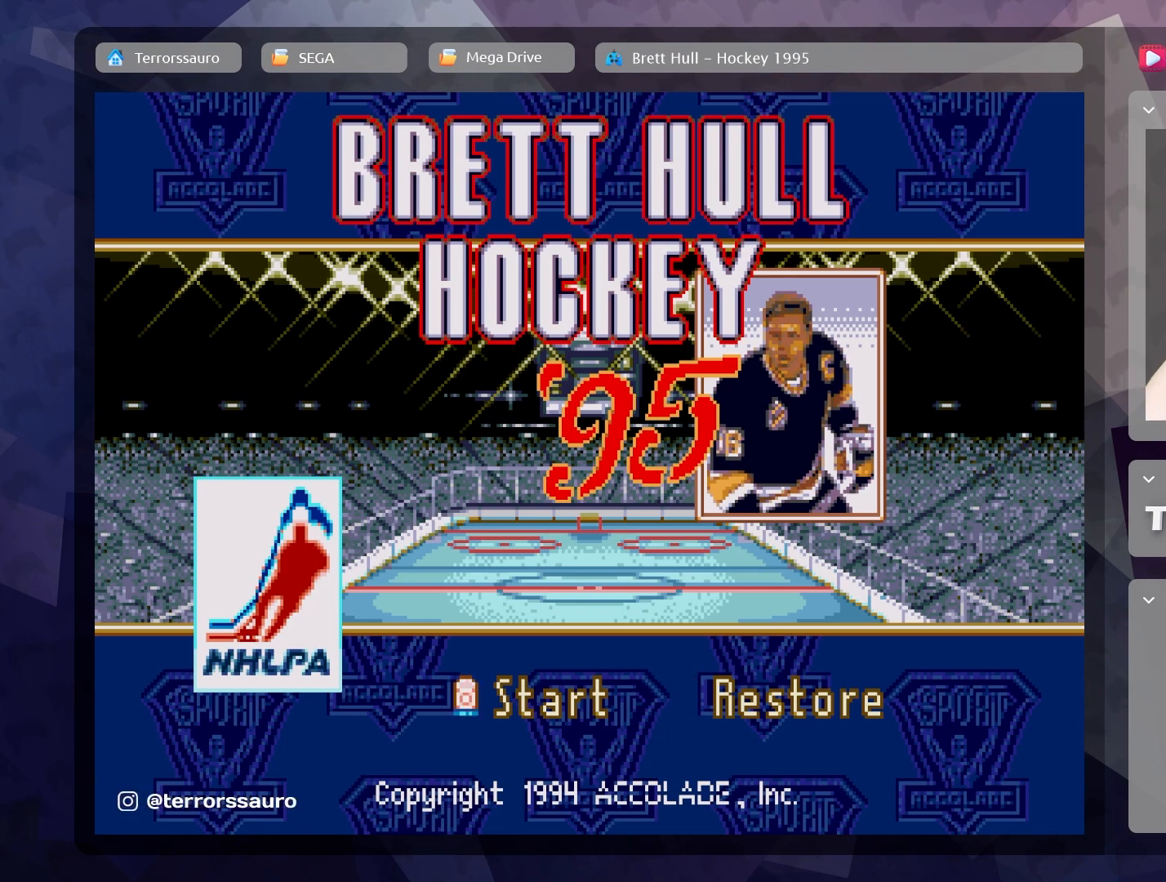
{"buttons": [], "left_stick": "center", "events": [[233, "left_stick", "center"]]}
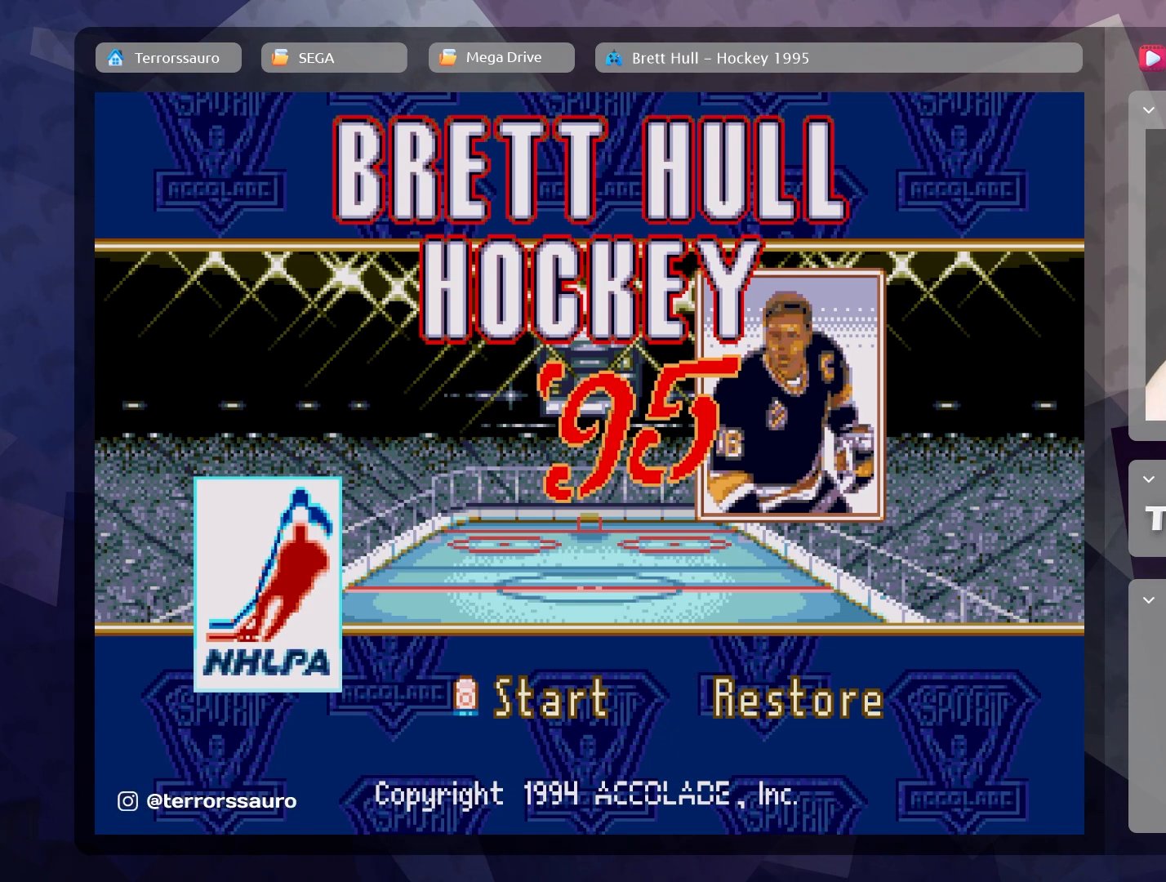
{"buttons": [], "left_stick": "center", "events": [[150, "START", "down"], [333, "START", "up"]]}
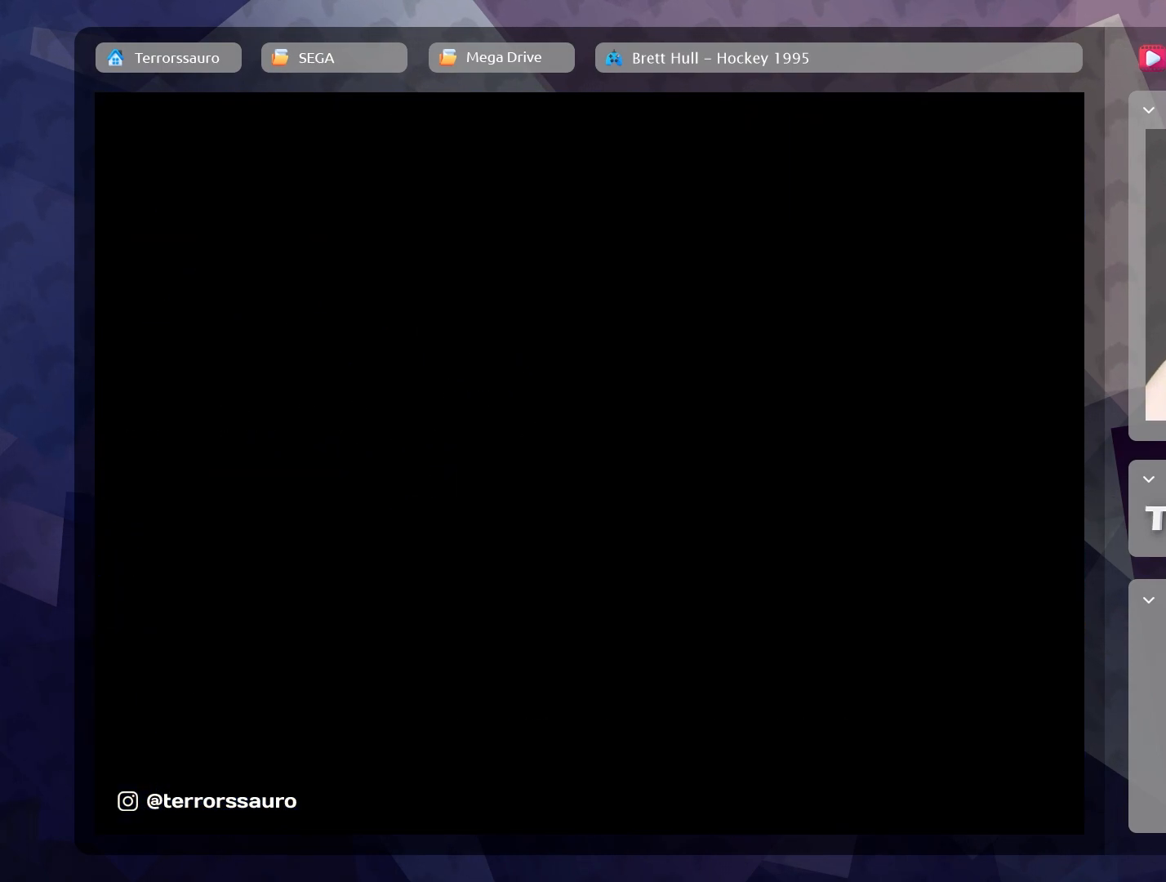
{"buttons": [], "left_stick": "center", "events": []}
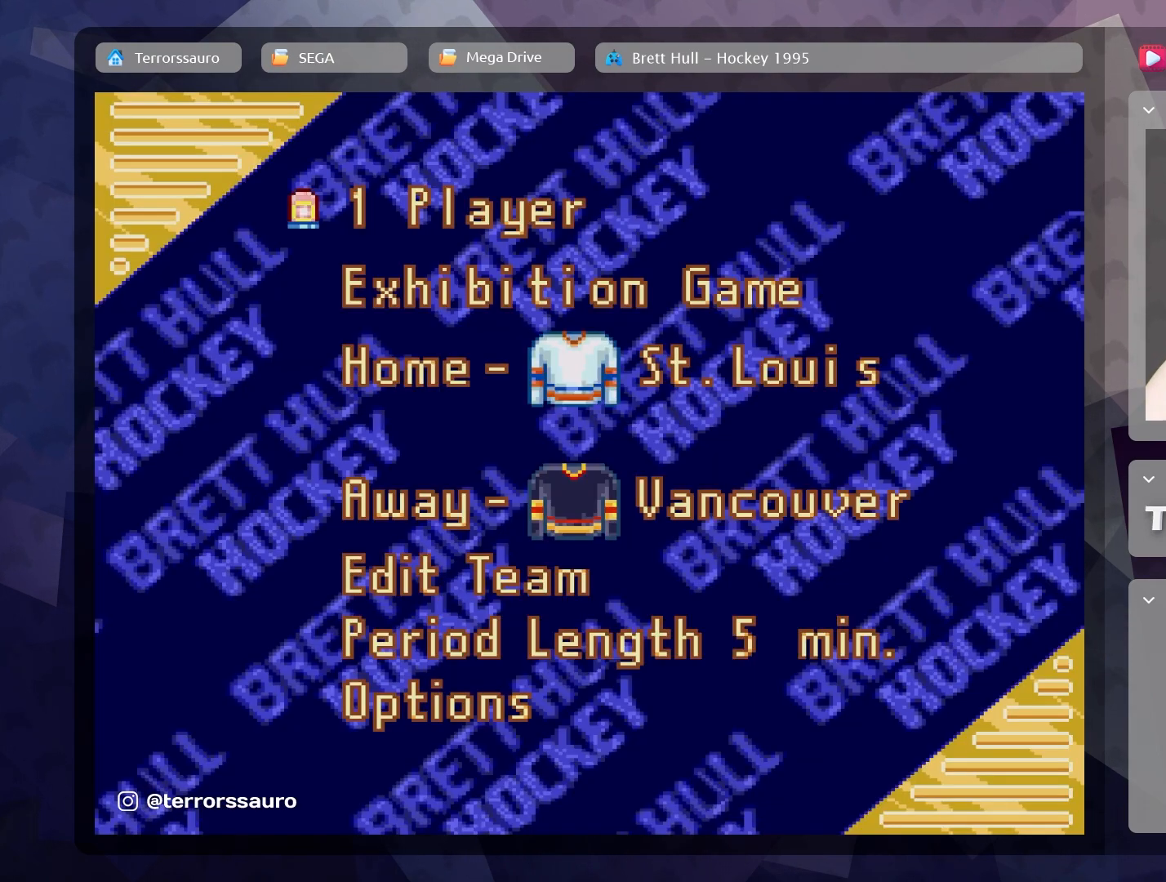
{"buttons": [], "left_stick": "center", "events": []}
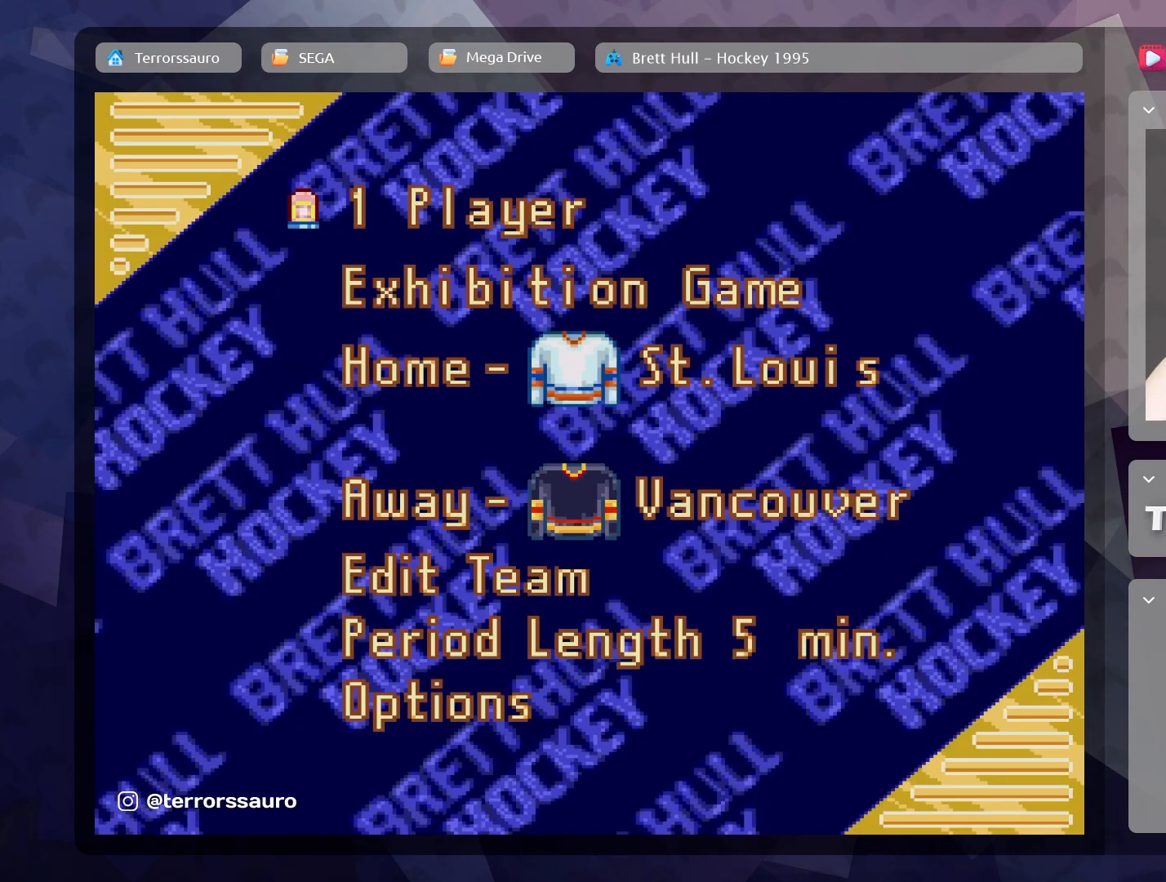
{"buttons": [], "left_stick": "center", "events": [[200, "left_stick", "down-right"], [350, "left_stick", "center"]]}
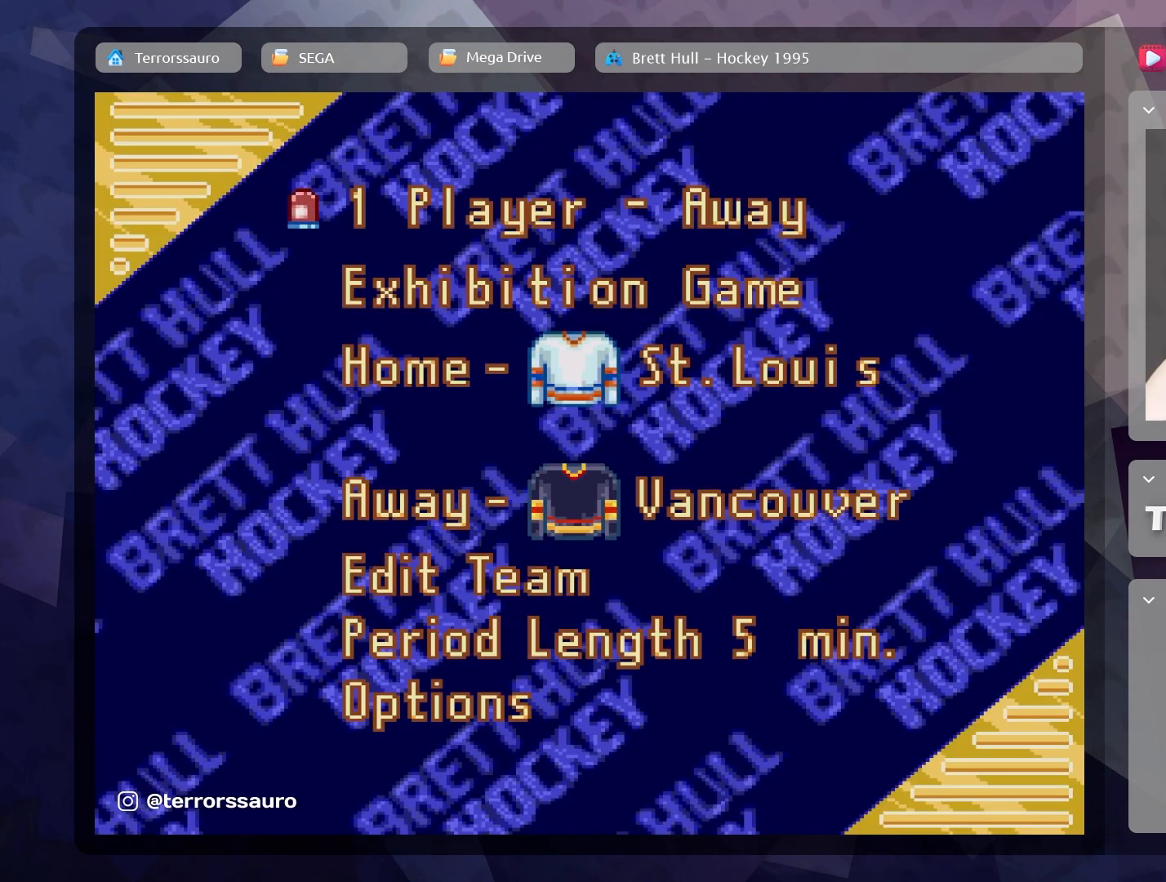
{"buttons": [], "left_stick": "center", "events": [[333, "left_stick", "right"], [450, "left_stick", "center"]]}
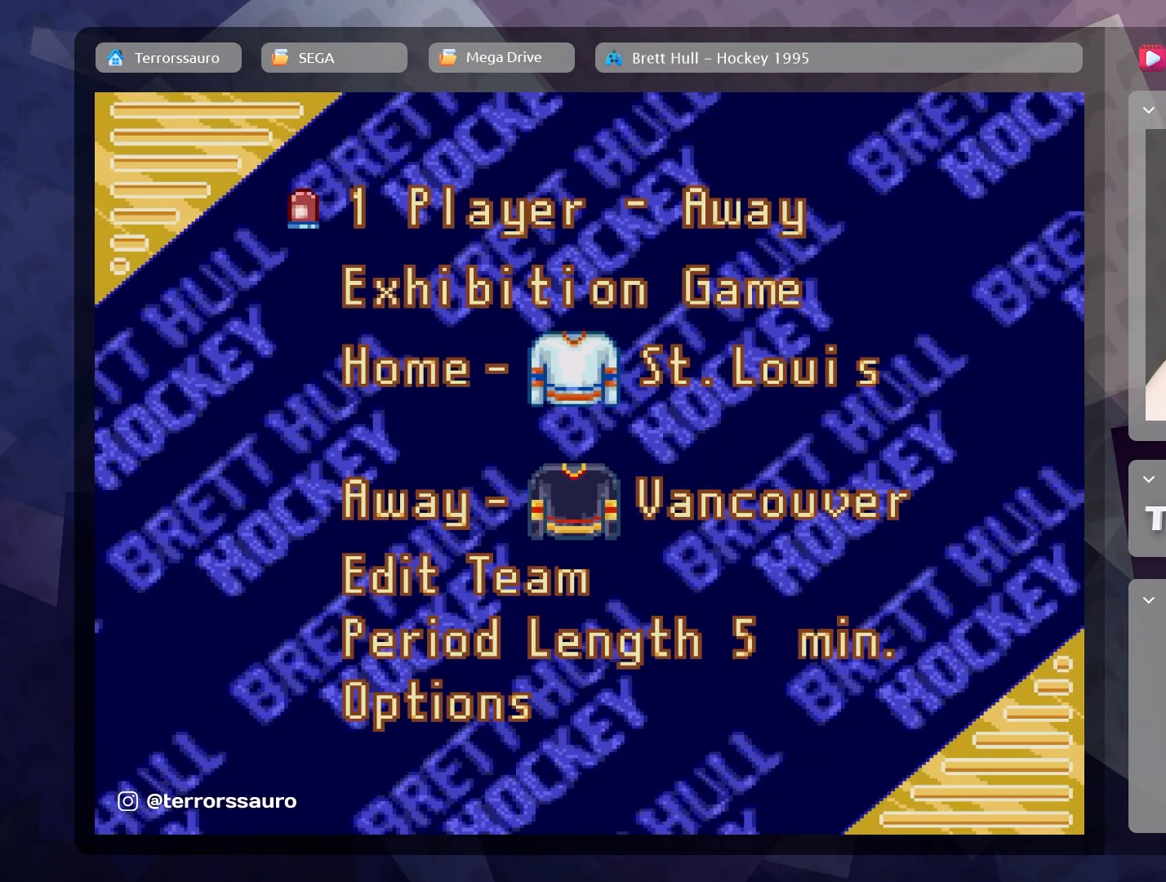
{"buttons": [], "left_stick": "right", "events": [[350, "left_stick", "right"]]}
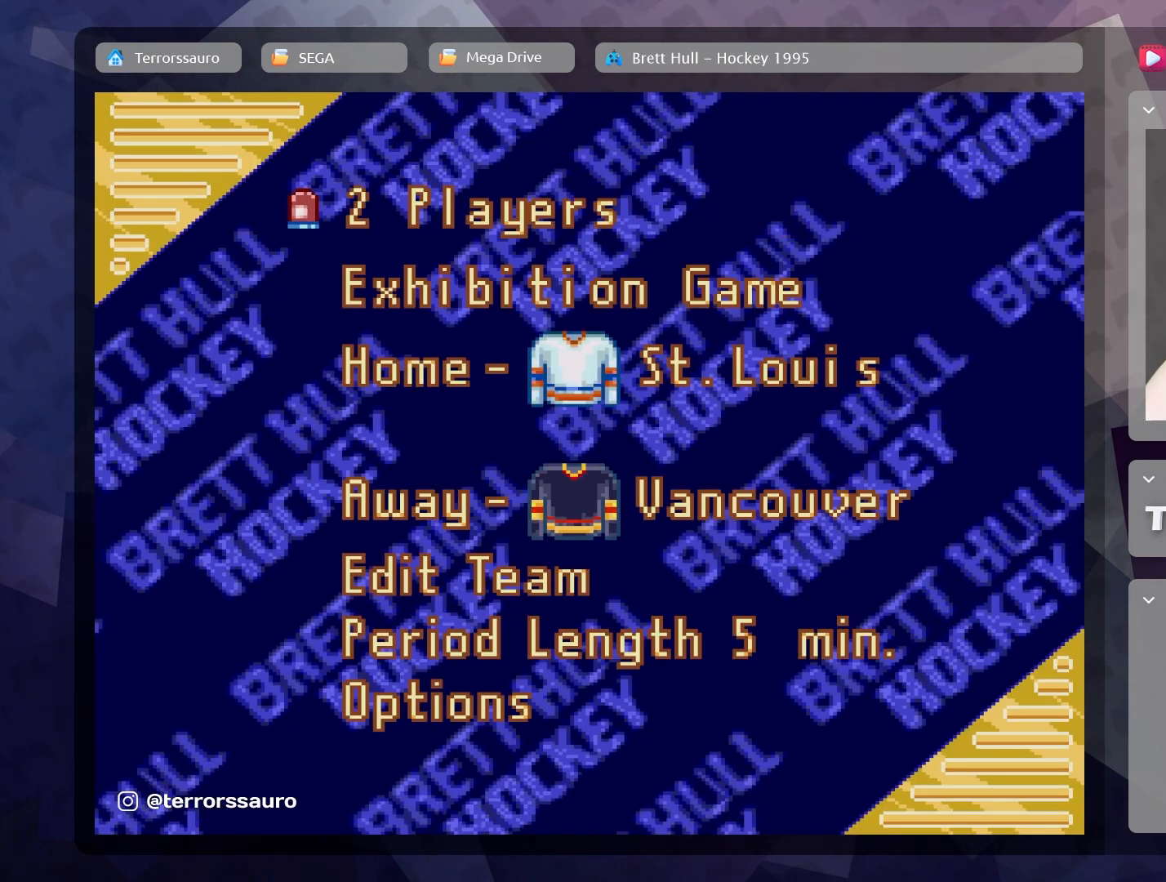
{"buttons": [], "left_stick": "center", "events": [[50, "left_stick", "center"]]}
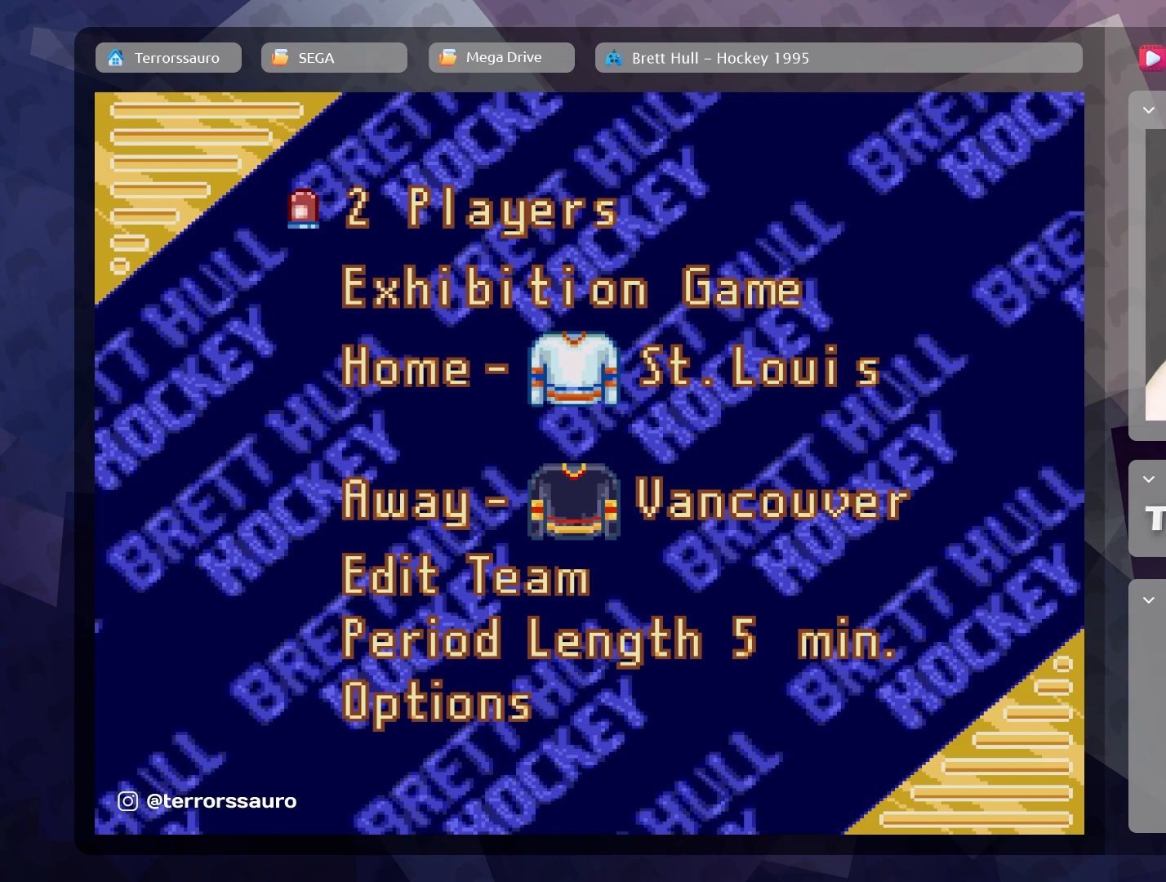
{"buttons": [], "left_stick": "right", "events": [[383, "left_stick", "right"]]}
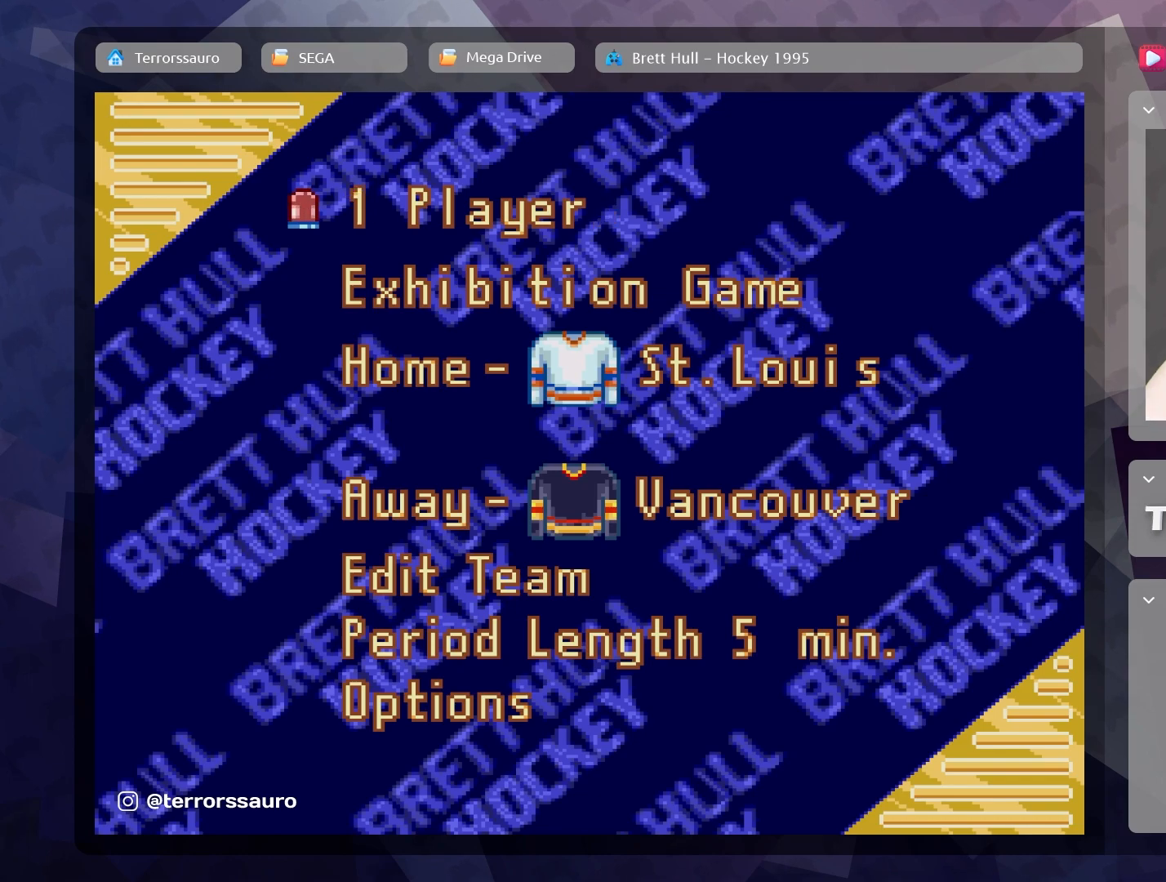
{"buttons": [], "left_stick": "center", "events": [[100, "left_stick", "center"]]}
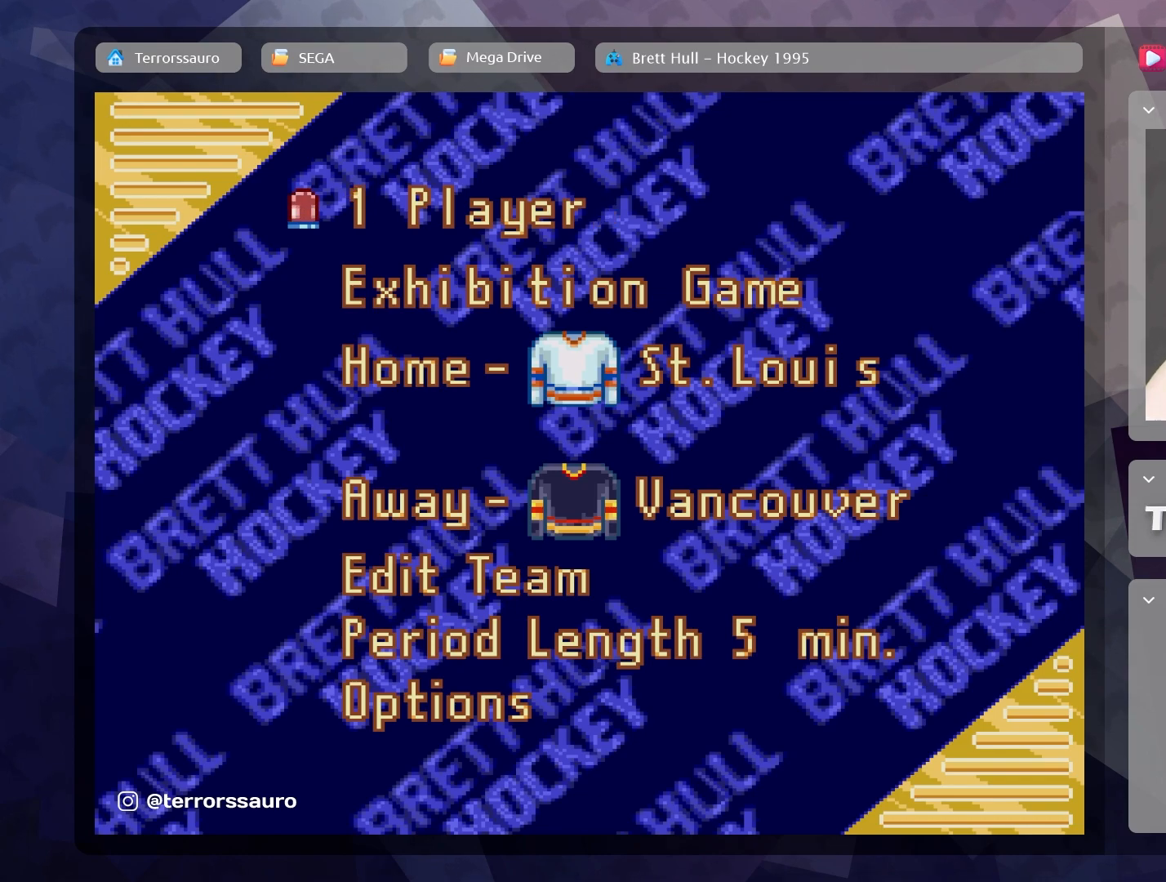
{"buttons": [], "left_stick": "center", "events": [[300, "left_stick", "down"], [483, "left_stick", "center"]]}
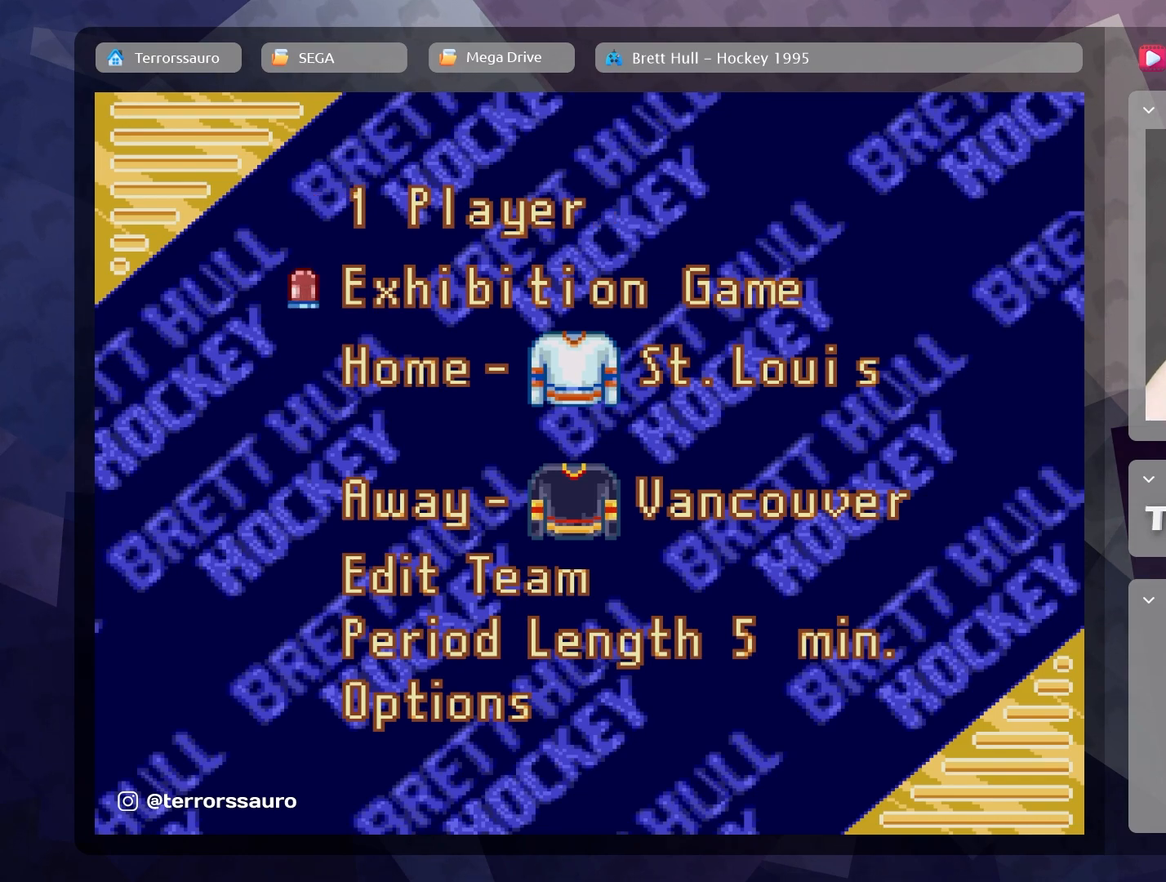
{"buttons": [], "left_stick": "center", "events": [[250, "left_stick", "right"], [350, "left_stick", "down-right"], [483, "left_stick", "center"]]}
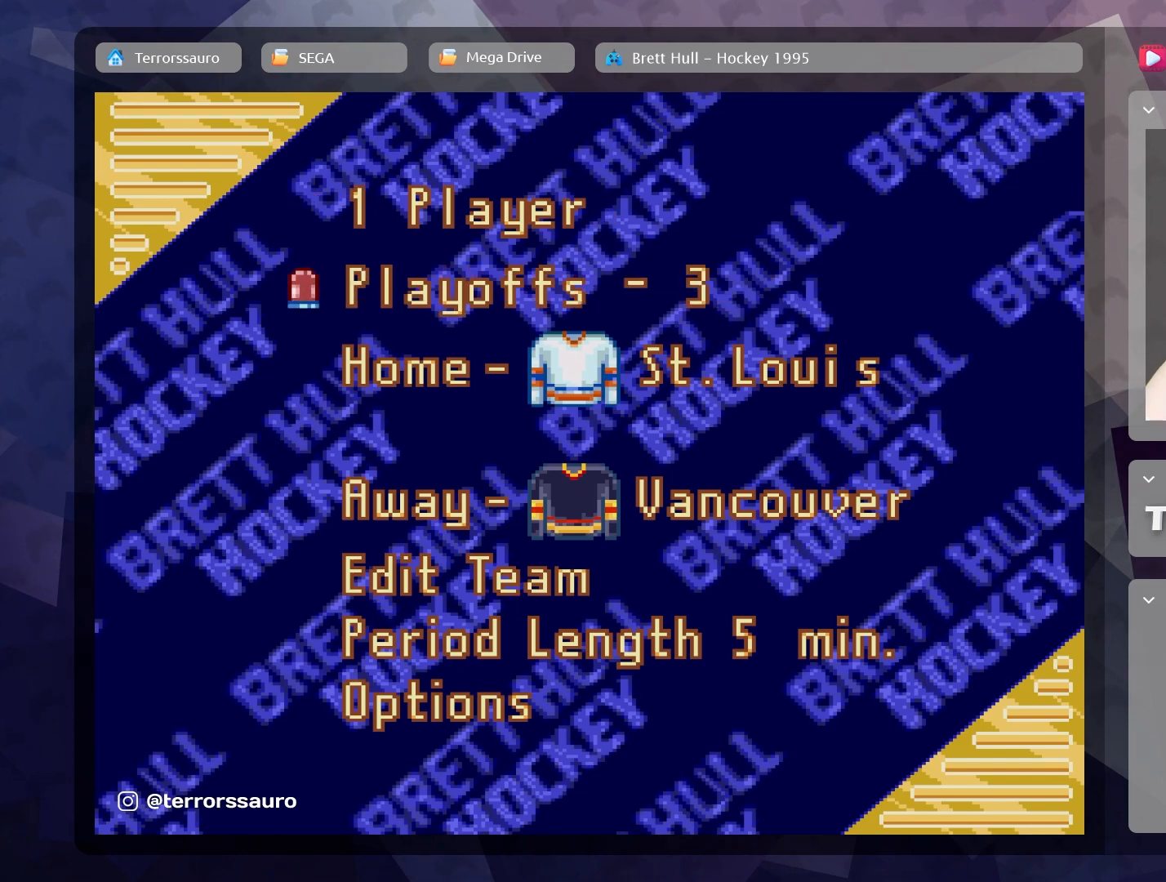
{"buttons": [], "left_stick": "center", "events": []}
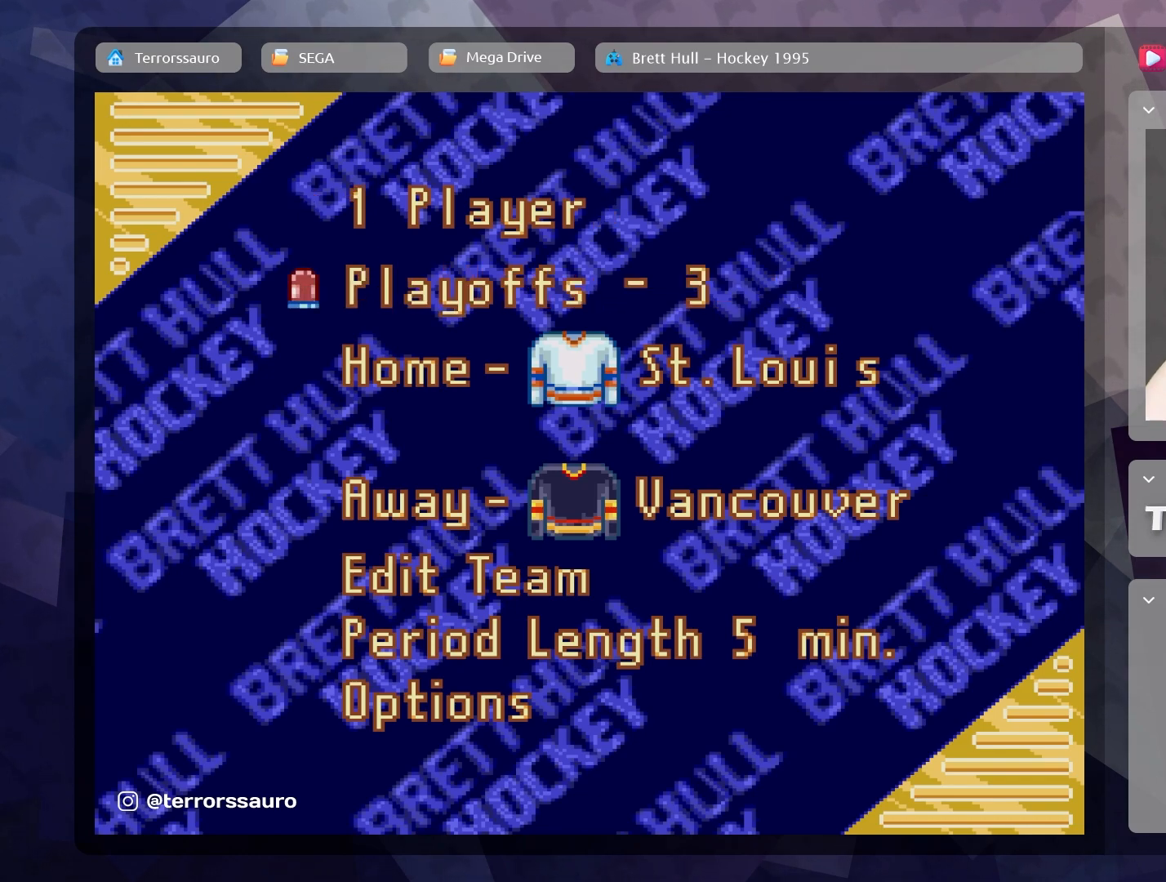
{"buttons": [], "left_stick": "center", "events": [[233, "left_stick", "left"], [350, "left_stick", "center"]]}
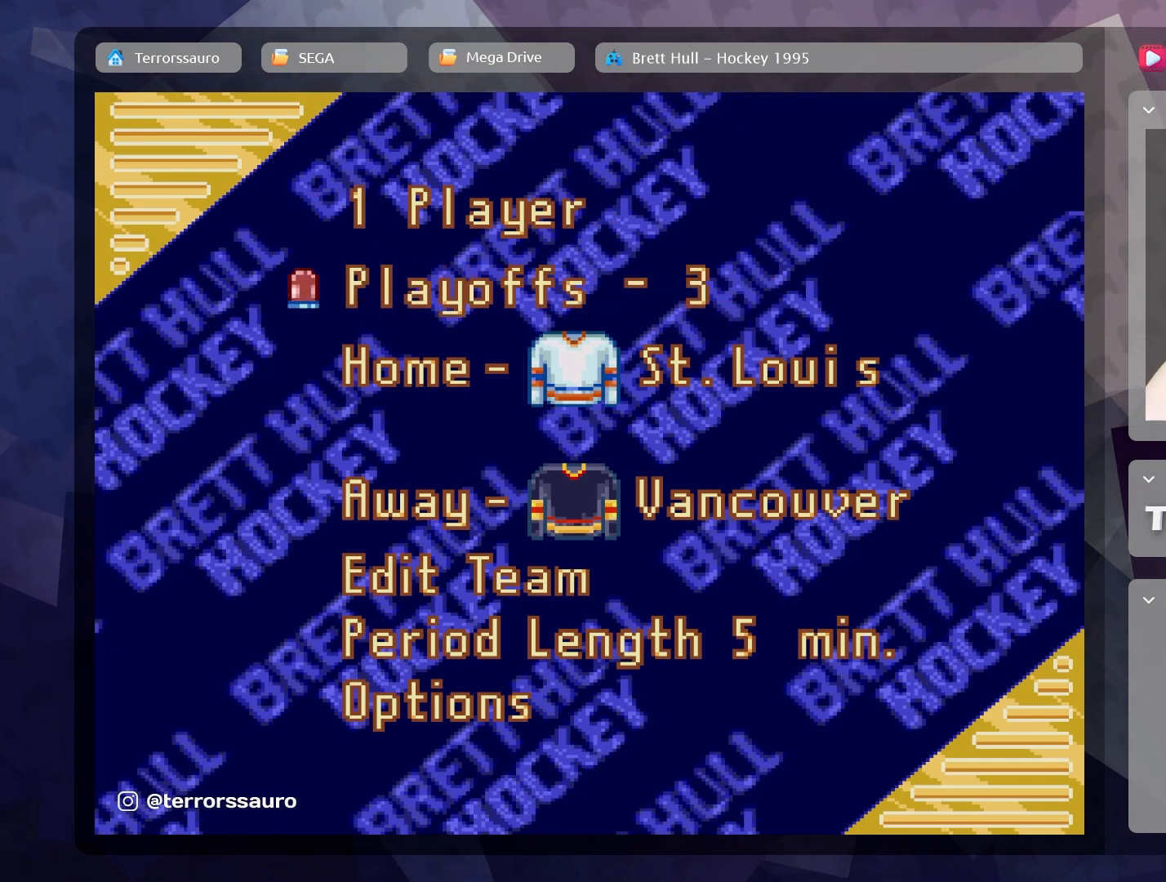
{"buttons": [], "left_stick": "center", "events": [[183, "left_stick", "down-right"], [350, "left_stick", "center"]]}
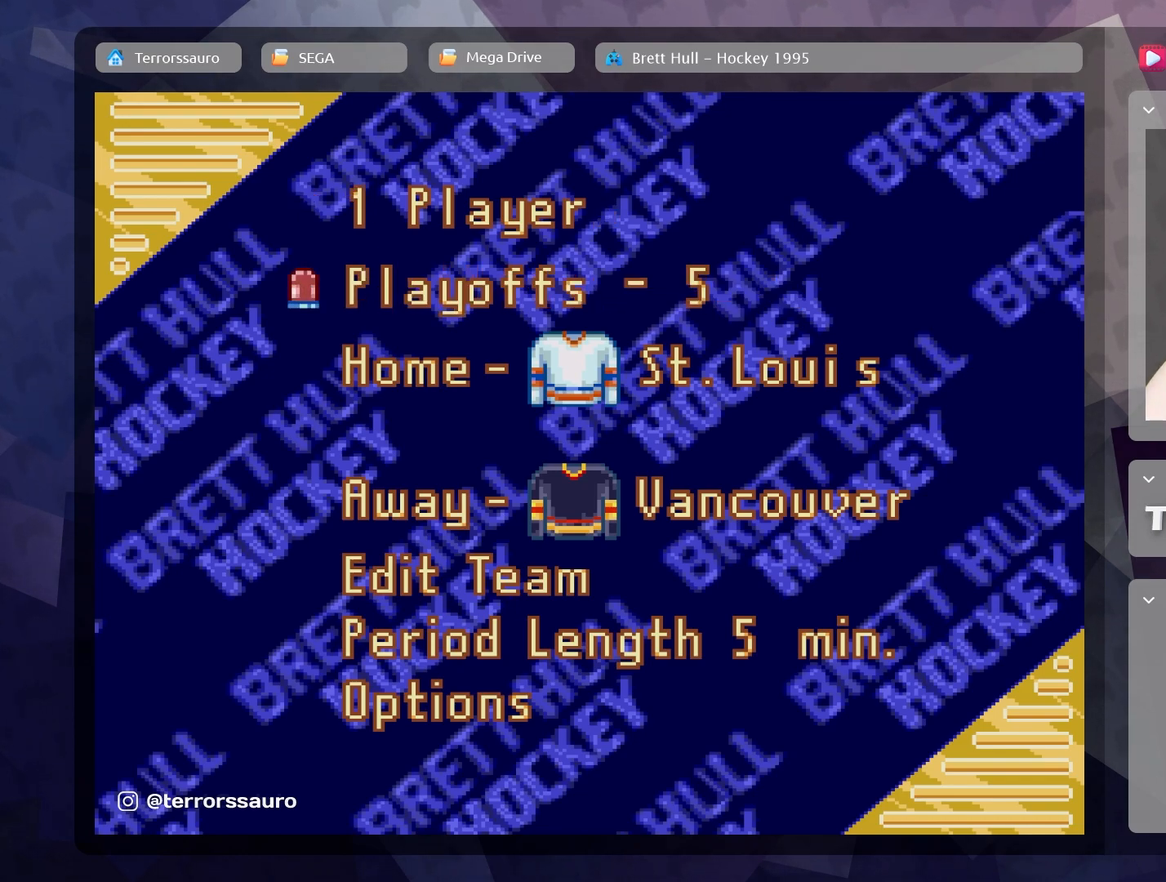
{"buttons": [], "left_stick": "down-right", "events": [[83, "left_stick", "right"], [133, "left_stick", "down-right"], [300, "left_stick", "center"], [400, "left_stick", "down-right"]]}
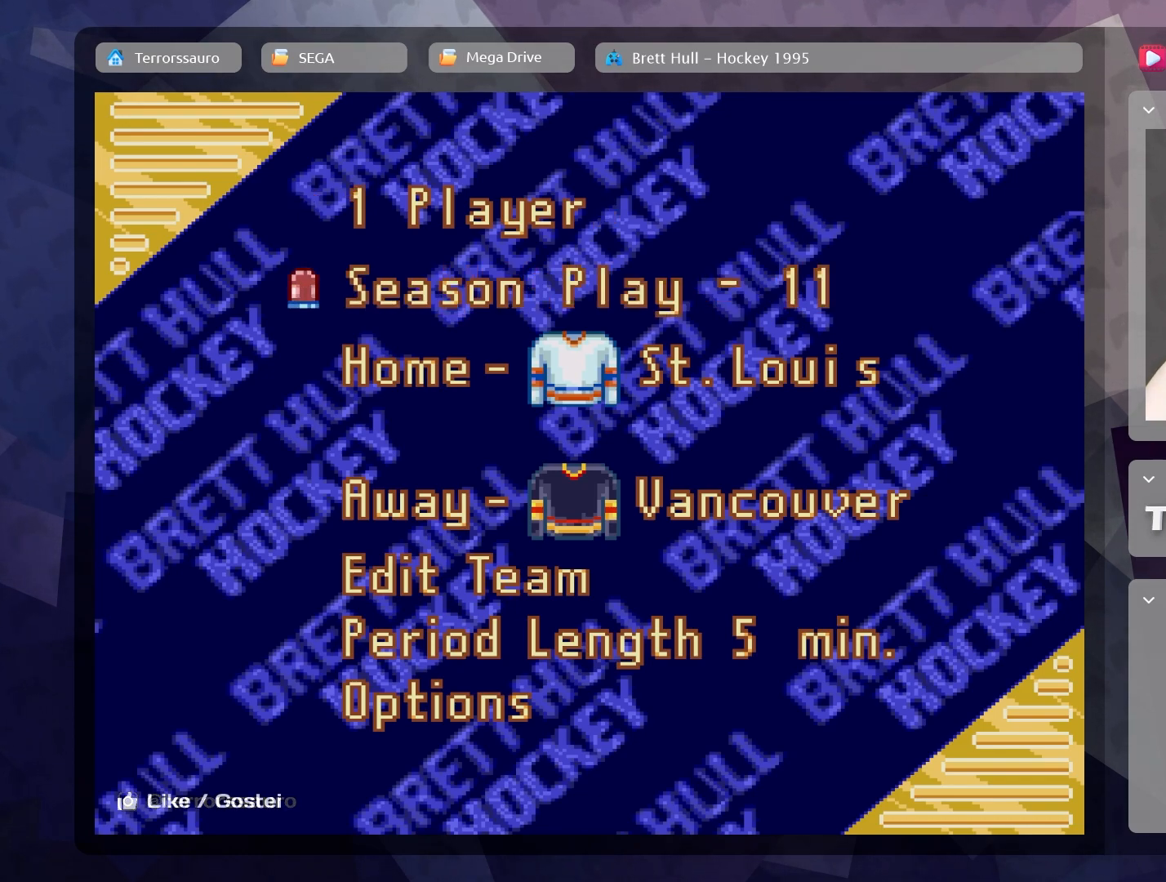
{"buttons": [], "left_stick": "center", "events": [[100, "left_stick", "center"]]}